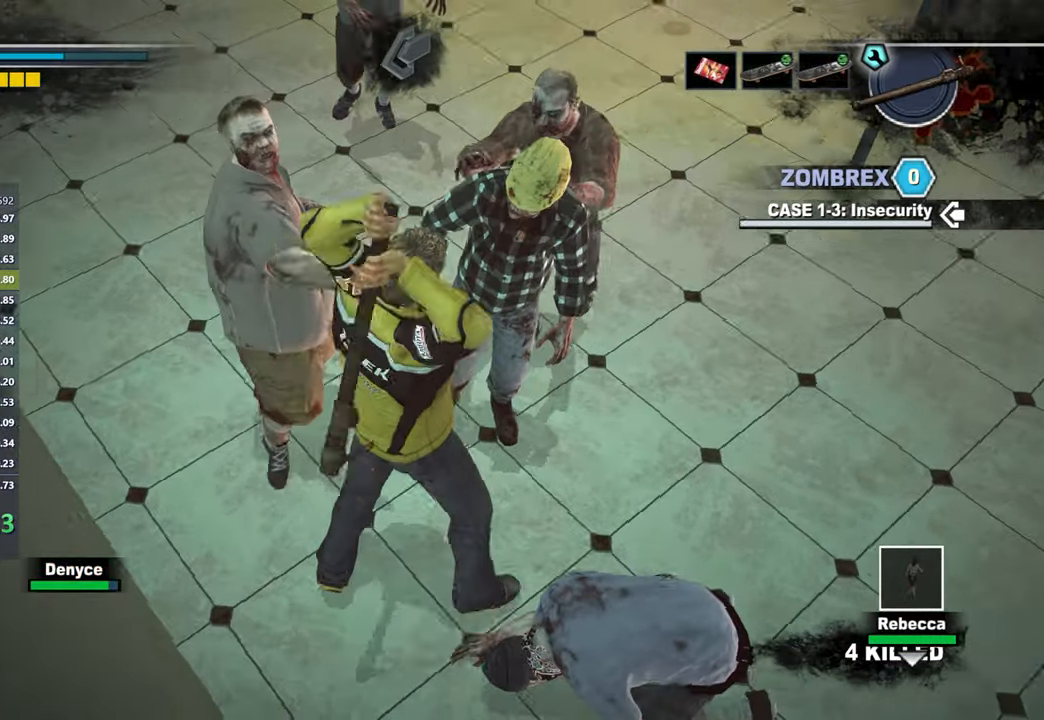
Gameplay with a controller (Xbox layout); each line is a JSON object with the inputs held at the frame after it. "button_events" lists button changes between this image and that frame as [ms after this image, input, new state], when the widget could be followed in between (sticks are given only as held states).
{"buttons": ["X"], "left_stick": "up", "right_stick": "center", "button_events": [[67, "X", "down"]]}
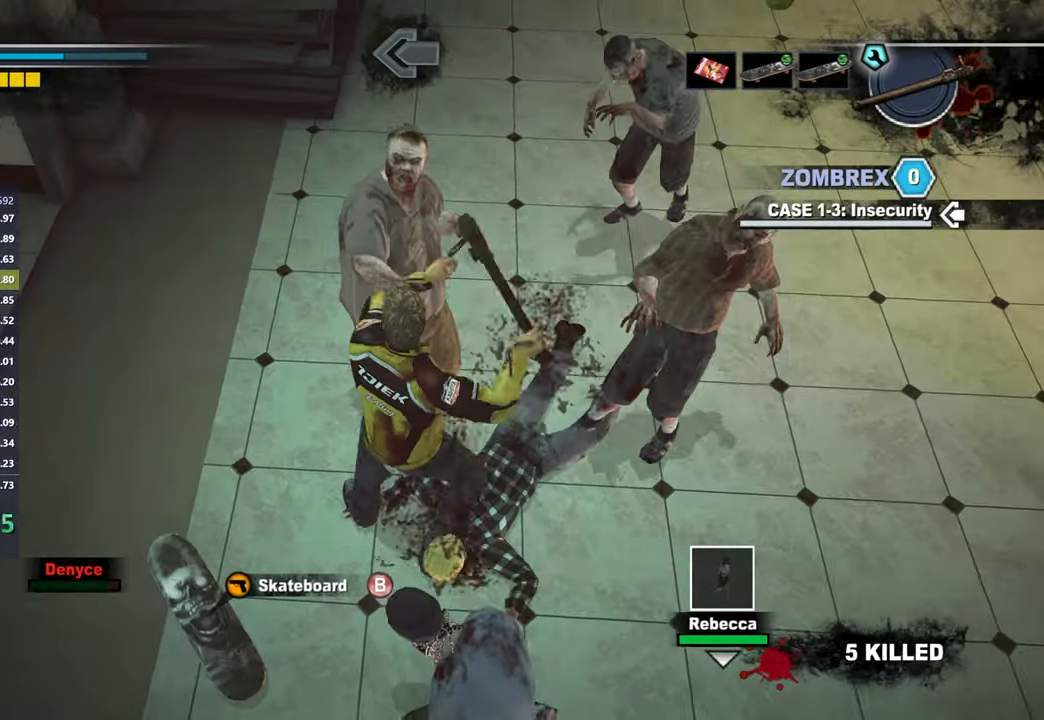
{"buttons": ["X"], "left_stick": "up-right", "right_stick": "right", "button_events": [[233, "X", "up"], [383, "X", "down"]]}
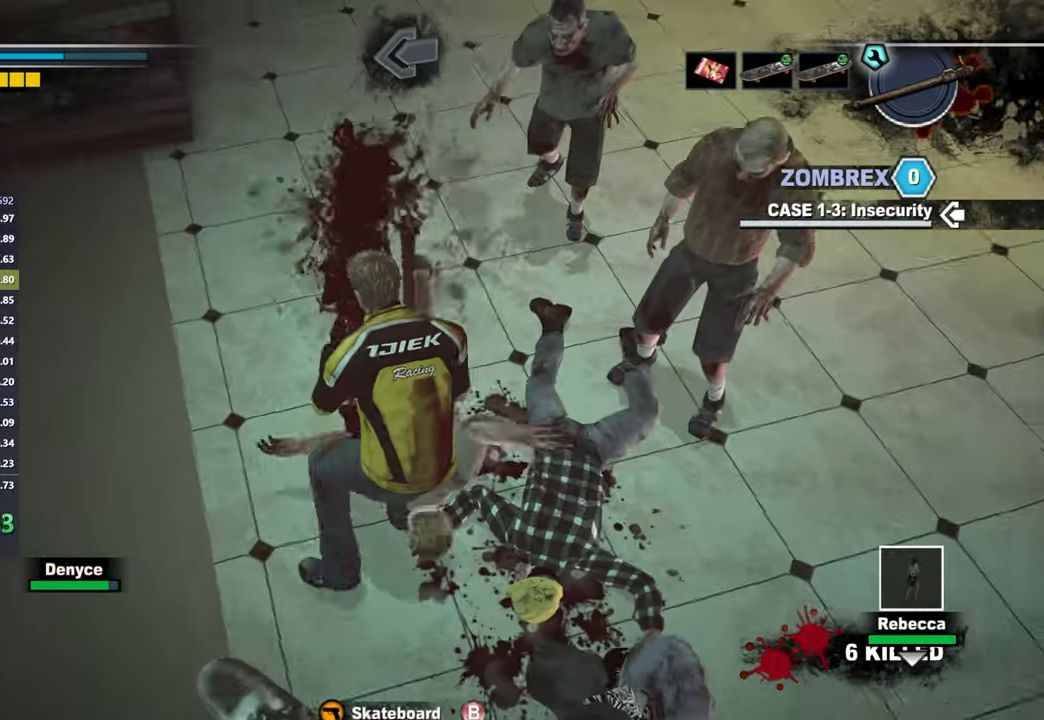
{"buttons": ["X"], "left_stick": "up-right", "right_stick": "center", "button_events": []}
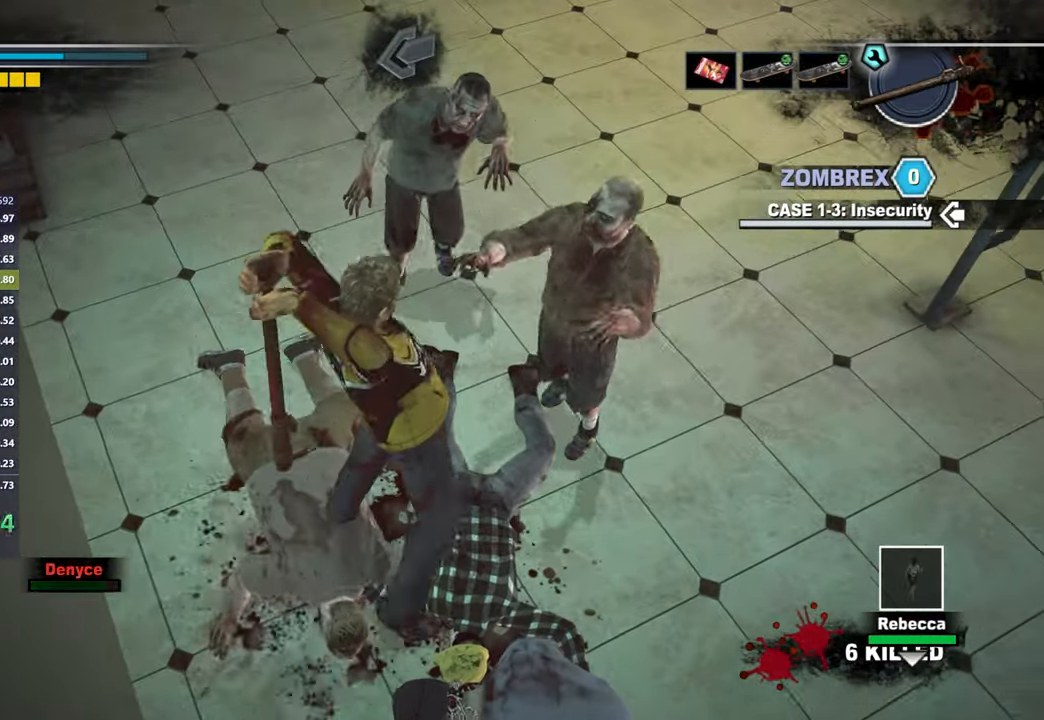
{"buttons": ["X"], "left_stick": "up", "right_stick": "center", "button_events": [[167, "X", "up"], [233, "X", "down"]]}
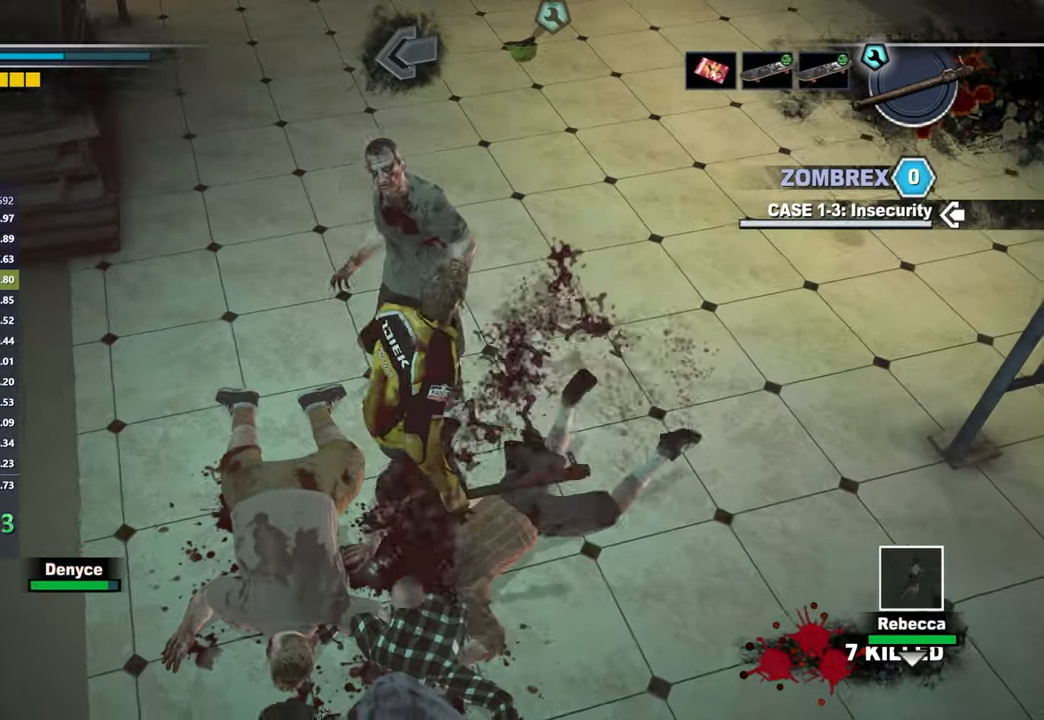
{"buttons": ["X"], "left_stick": "up", "right_stick": "left", "button_events": []}
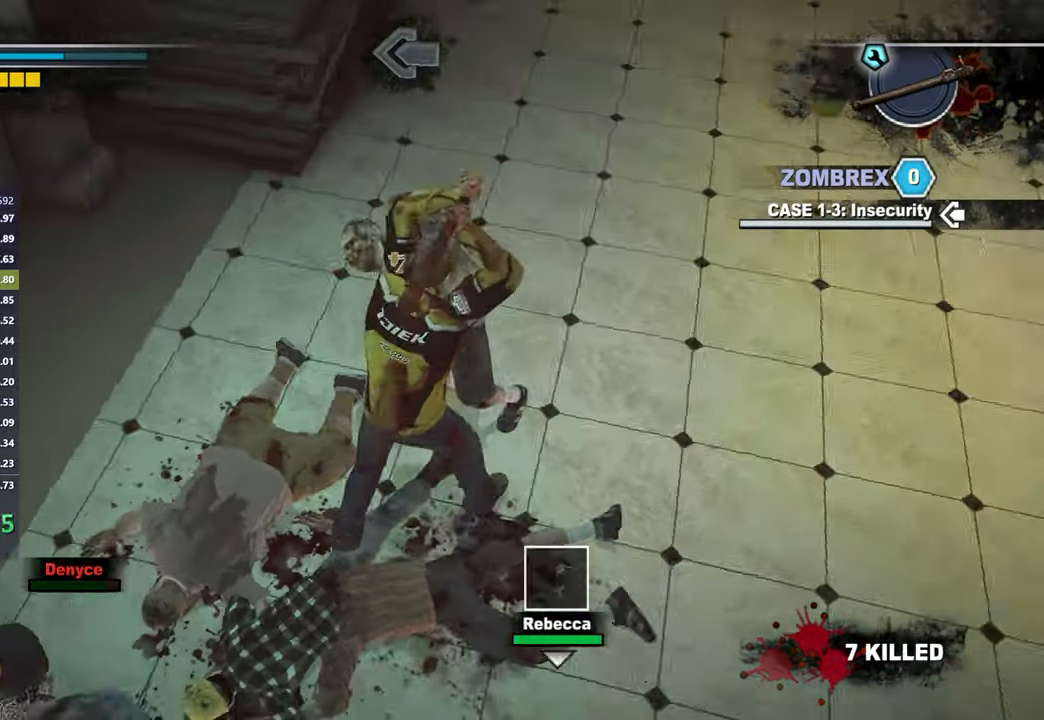
{"buttons": ["X"], "left_stick": "up-left", "right_stick": "left", "button_events": [[17, "X", "up"], [483, "X", "down"]]}
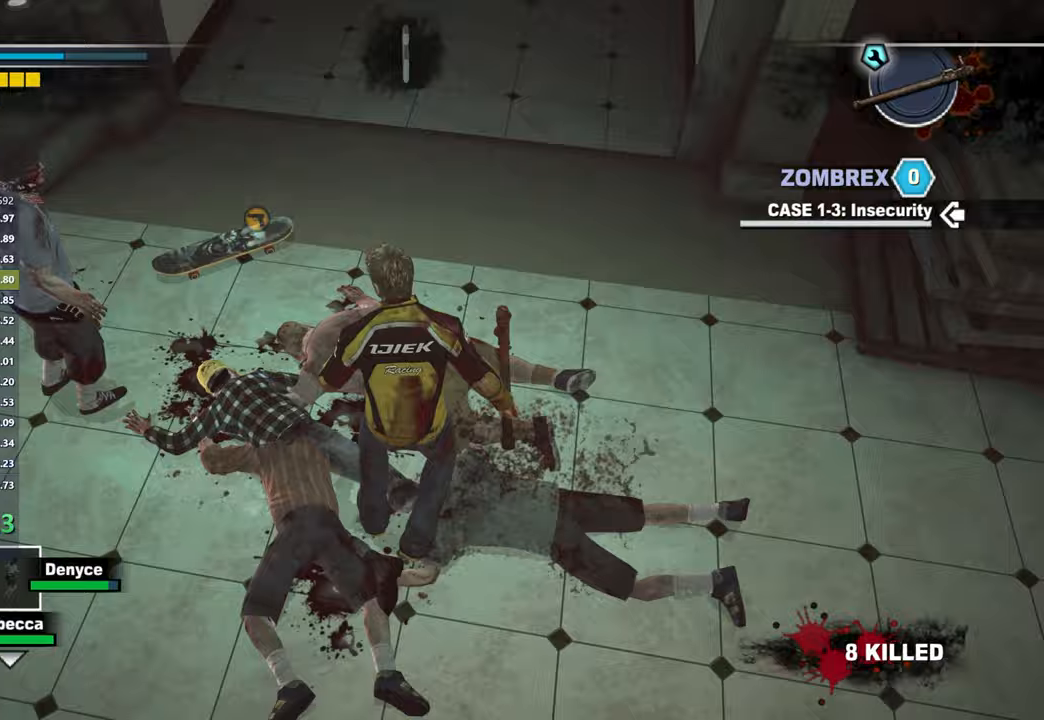
{"buttons": ["X"], "left_stick": "up", "right_stick": "up-left", "button_events": []}
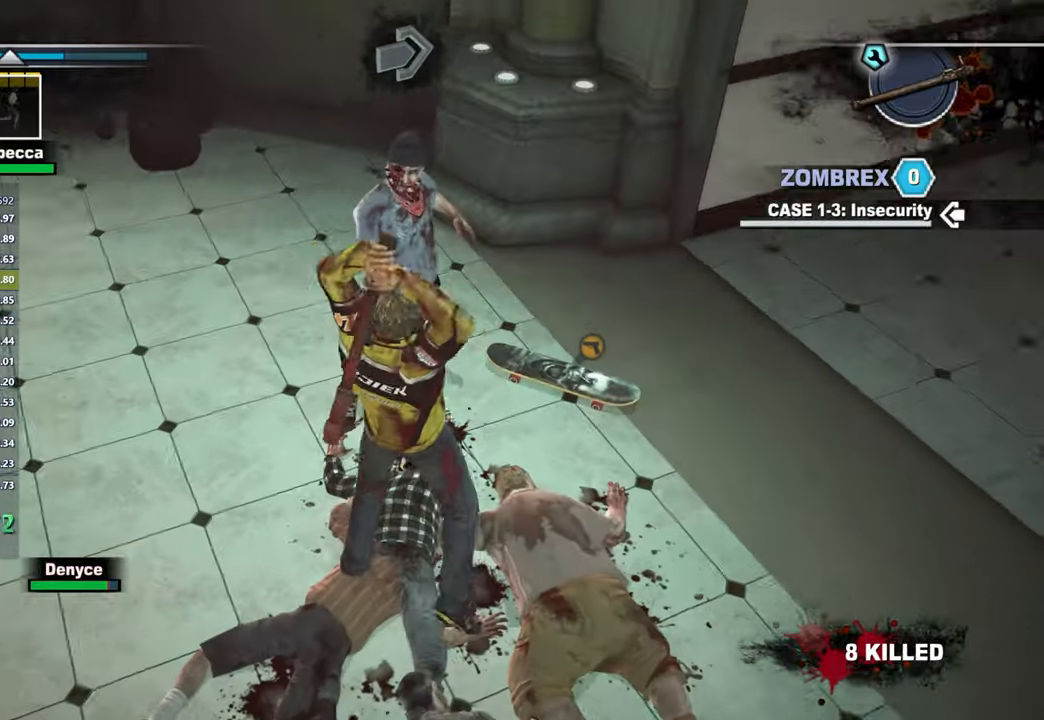
{"buttons": [], "left_stick": "right", "right_stick": "center", "button_events": [[333, "X", "up"]]}
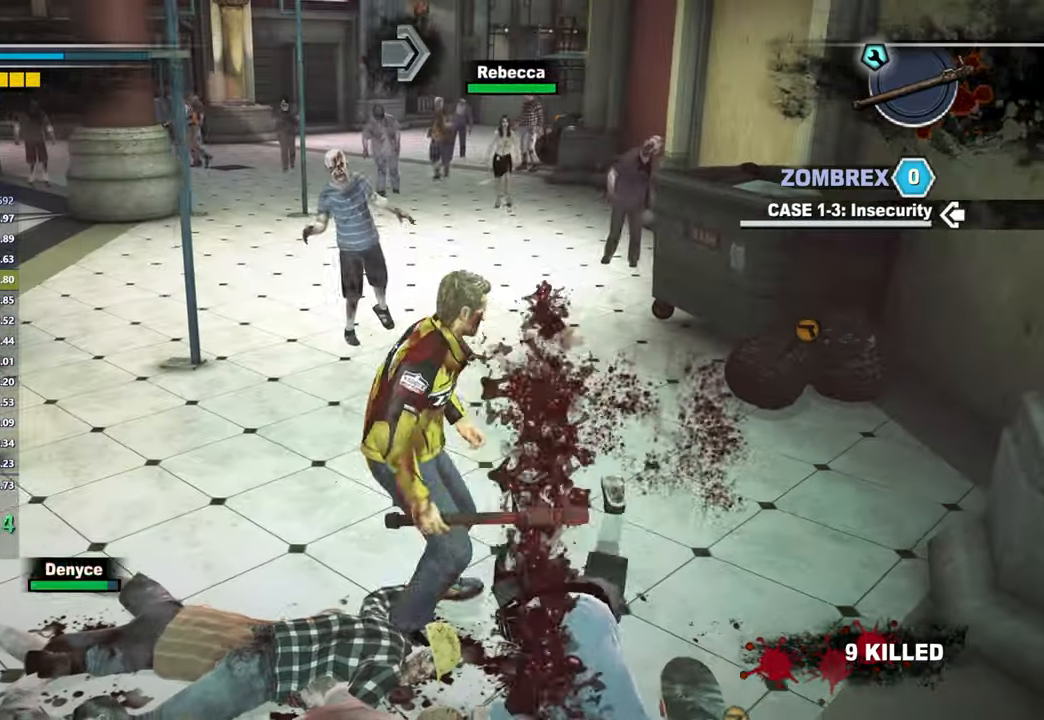
{"buttons": [], "left_stick": "up", "right_stick": "center", "button_events": []}
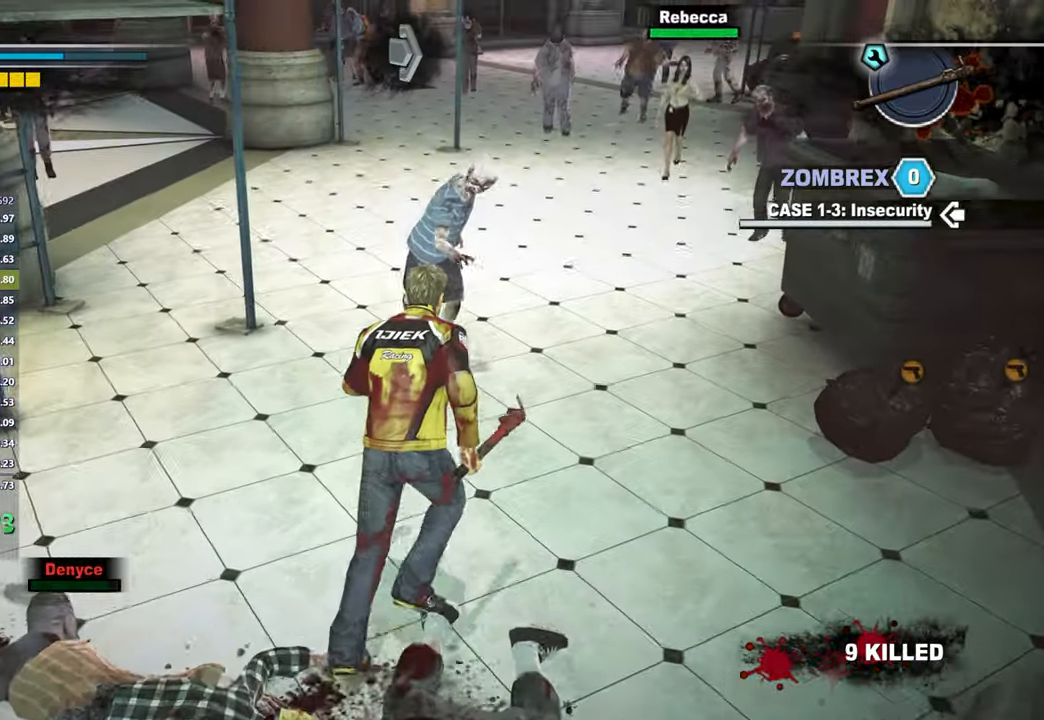
{"buttons": ["X"], "left_stick": "up", "right_stick": "center", "button_events": [[17, "X", "down"]]}
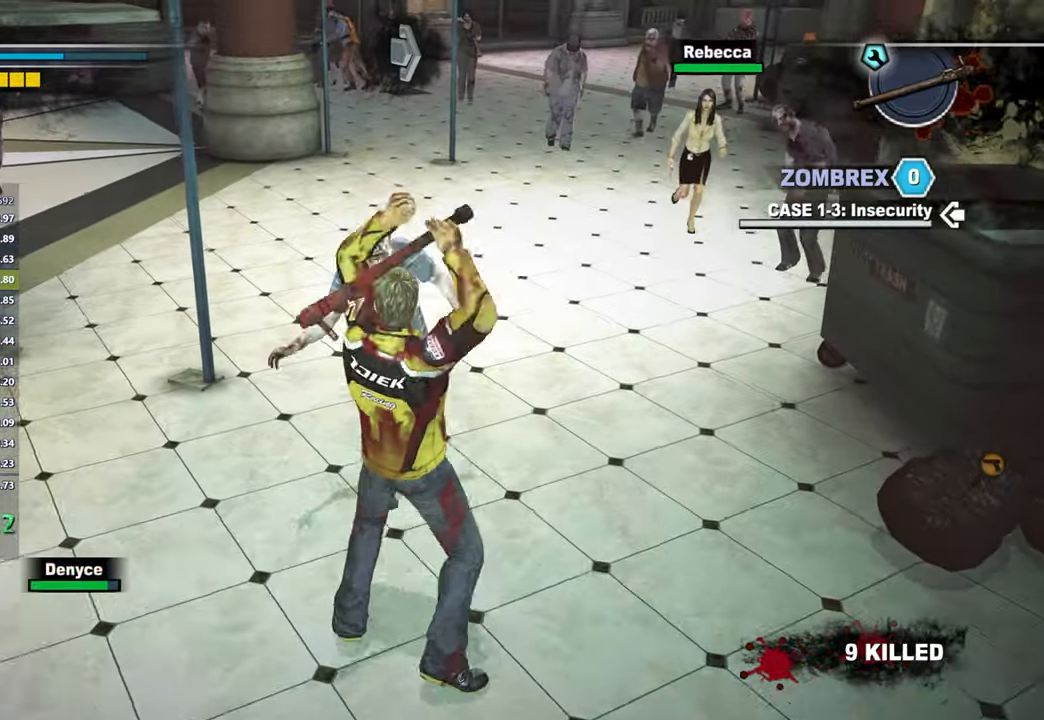
{"buttons": [], "left_stick": "down", "right_stick": "right", "button_events": [[283, "X", "up"]]}
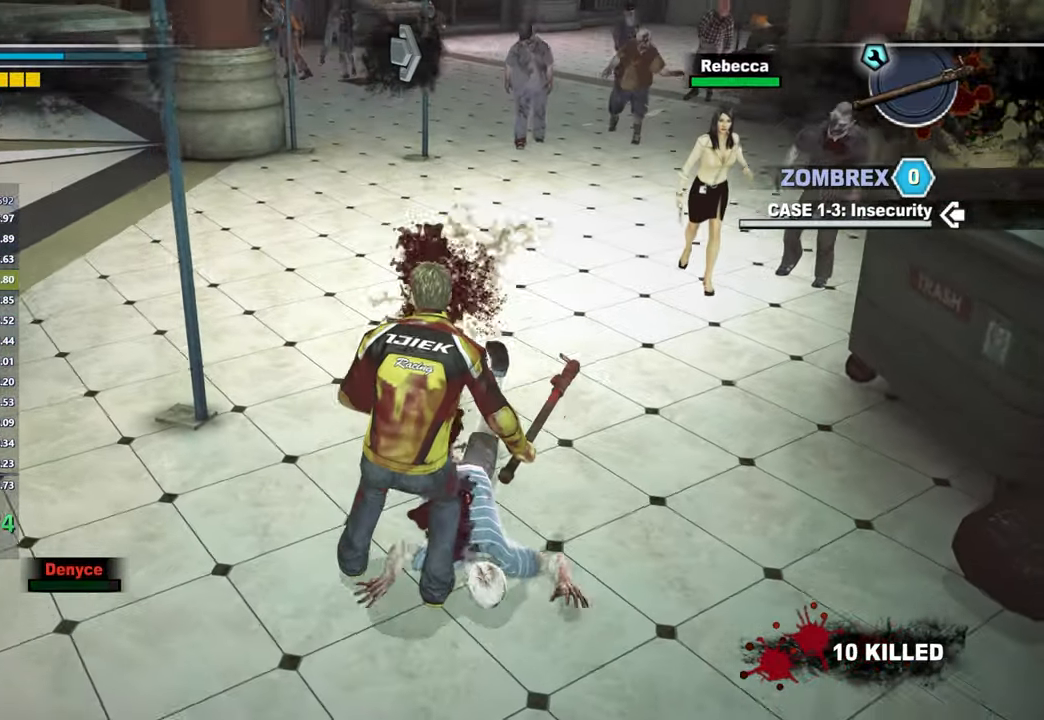
{"buttons": [], "left_stick": "down-right", "right_stick": "center", "button_events": []}
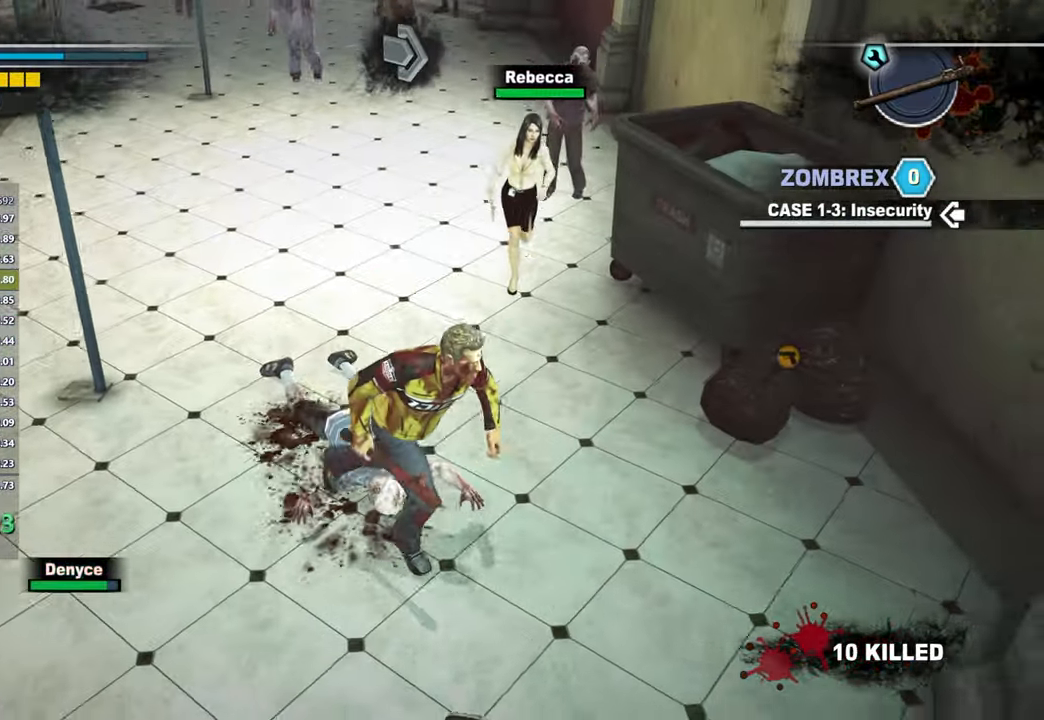
{"buttons": [], "left_stick": "down", "right_stick": "center", "button_events": []}
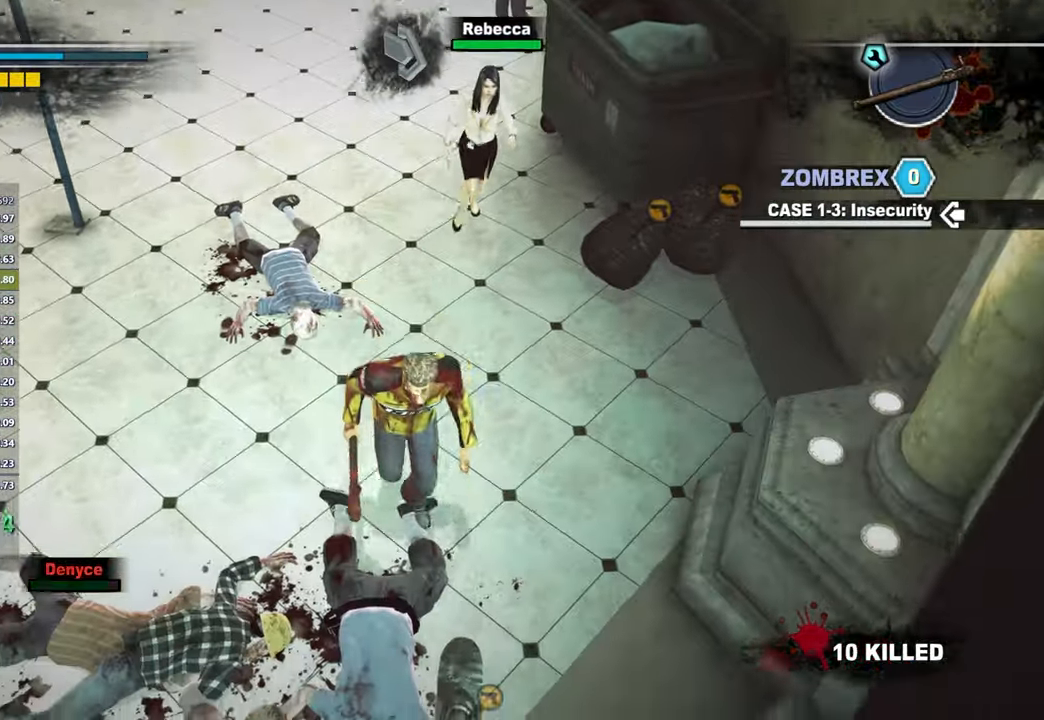
{"buttons": [], "left_stick": "down-right", "right_stick": "left", "button_events": []}
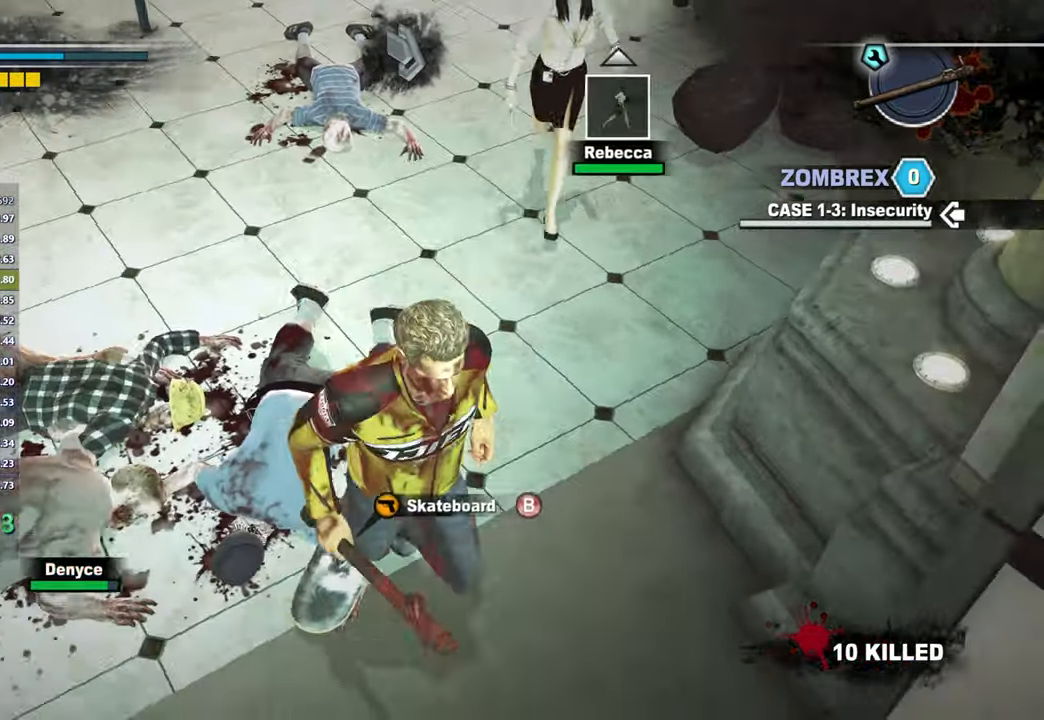
{"buttons": ["Y"], "left_stick": "up", "right_stick": "center", "button_events": [[350, "Y", "down"], [433, "Y", "up"], [500, "Y", "down"]]}
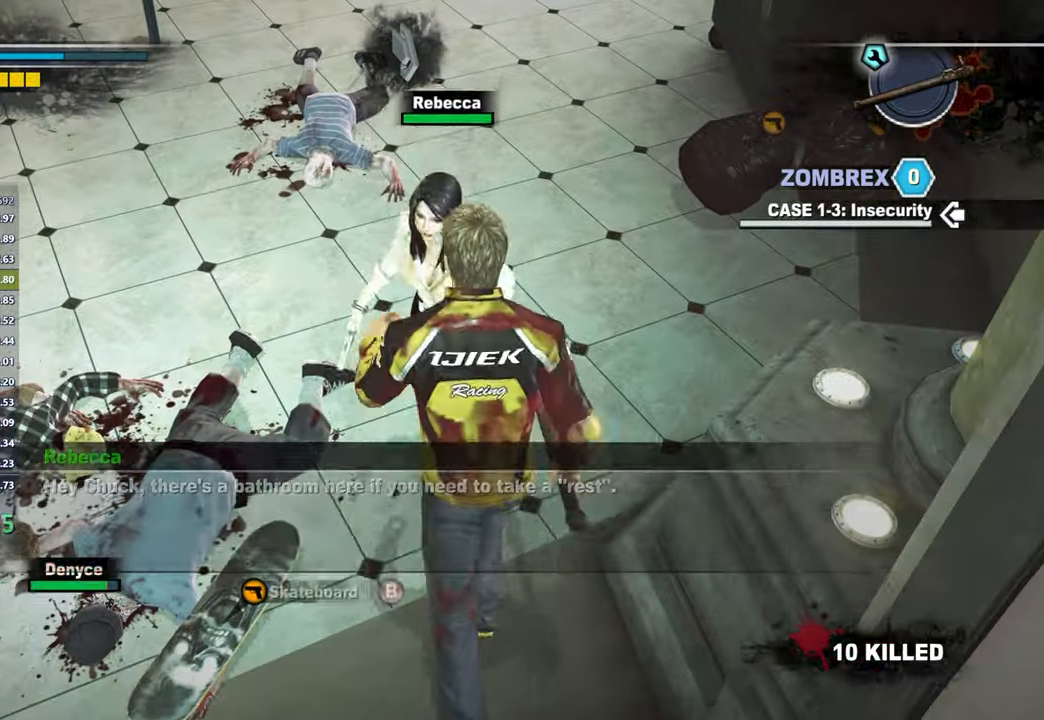
{"buttons": ["Y"], "left_stick": "center", "right_stick": "center", "button_events": [[83, "Y", "up"], [150, "Y", "down"], [233, "Y", "up"], [300, "Y", "down"], [383, "Y", "up"], [450, "Y", "down"]]}
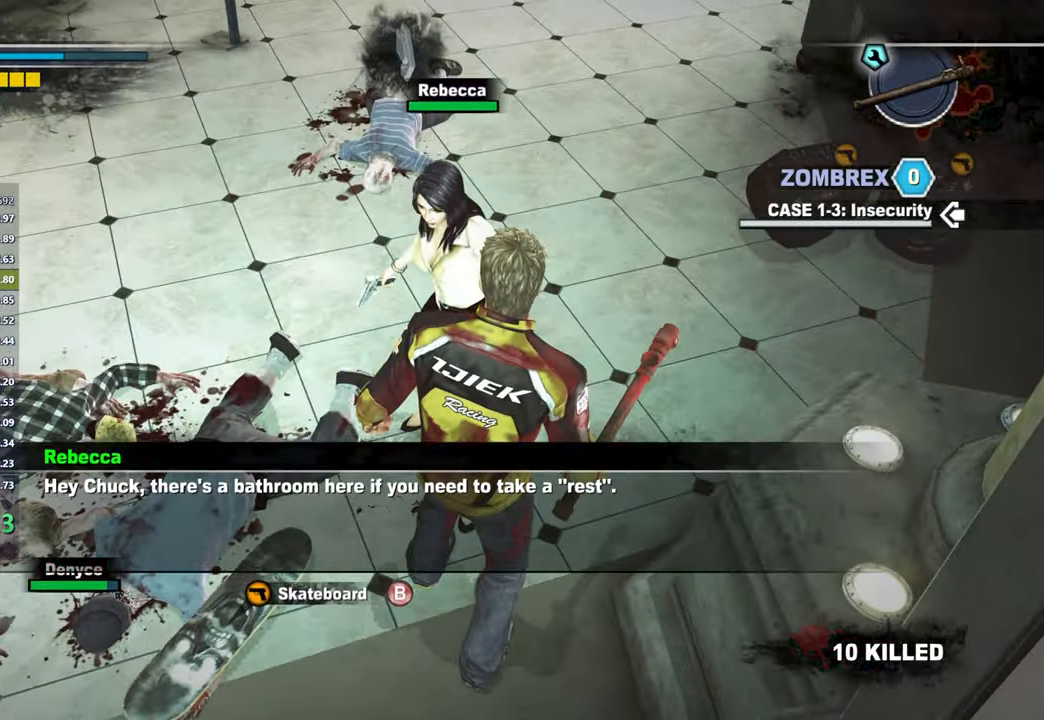
{"buttons": [], "left_stick": "center", "right_stick": "center", "button_events": [[33, "Y", "up"], [100, "Y", "down"], [167, "Y", "up"], [250, "Y", "down"], [333, "Y", "up"], [400, "Y", "down"], [483, "Y", "up"]]}
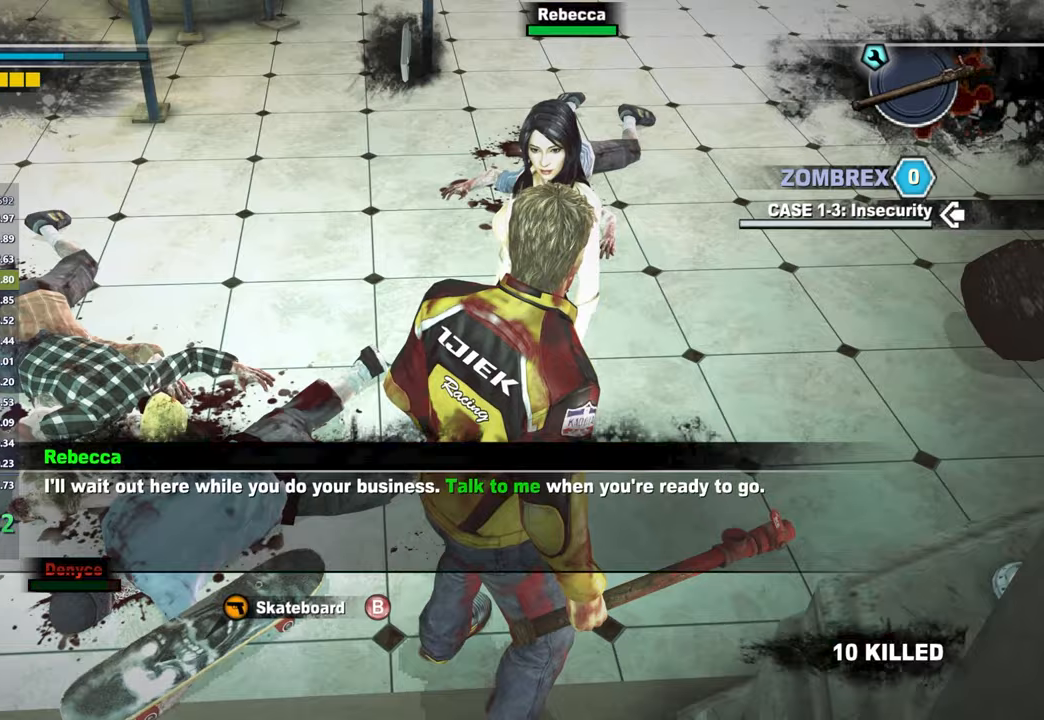
{"buttons": ["Y"], "left_stick": "down-left", "right_stick": "center", "button_events": [[50, "Y", "down"], [117, "Y", "up"], [200, "Y", "down"], [267, "Y", "up"], [350, "Y", "down"], [433, "Y", "up"], [483, "Y", "down"]]}
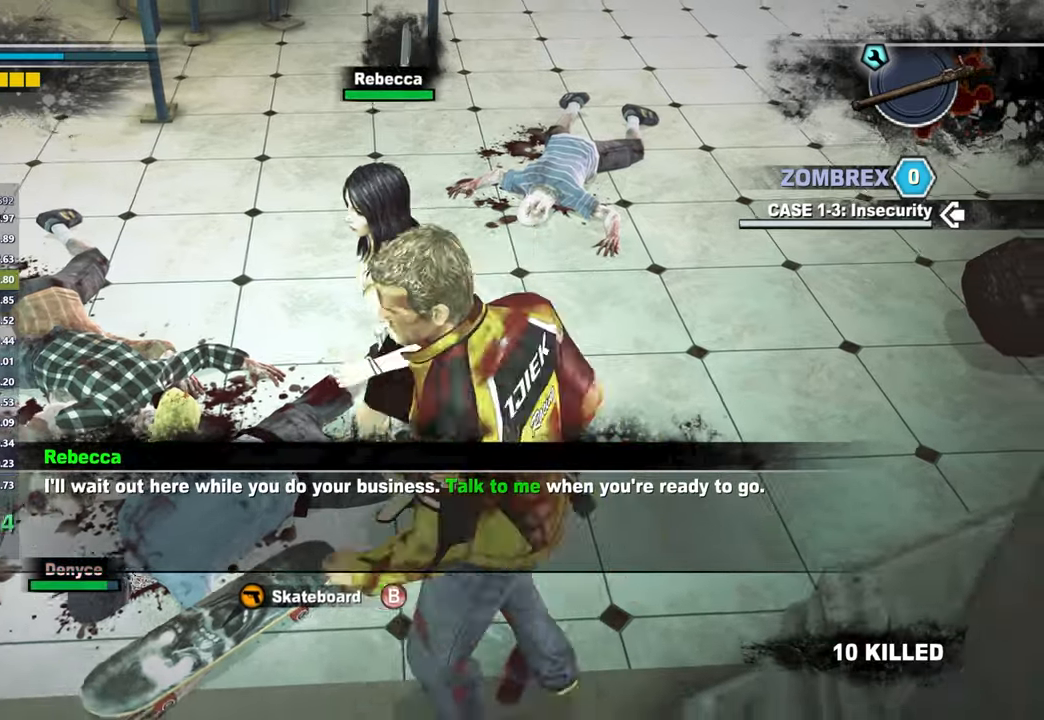
{"buttons": ["Y"], "left_stick": "down-left", "right_stick": "center", "button_events": [[67, "Y", "up"], [150, "Y", "down"], [233, "Y", "up"], [300, "Y", "down"], [383, "Y", "up"], [450, "Y", "down"]]}
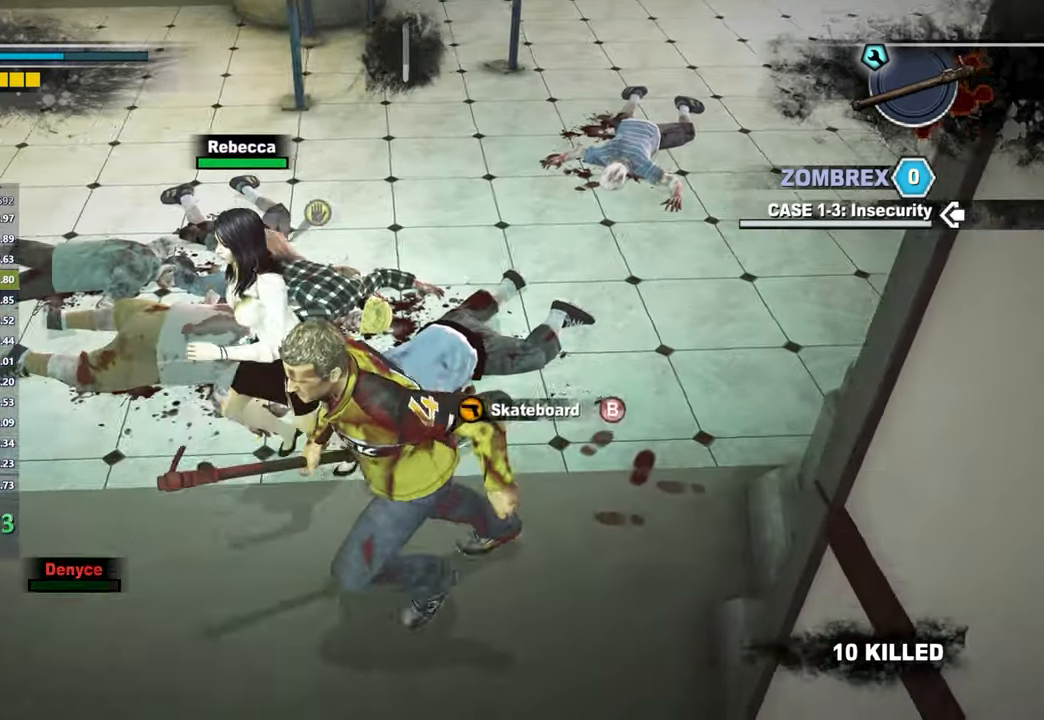
{"buttons": ["B"], "left_stick": "up", "right_stick": "down-right", "button_events": [[33, "Y", "up"], [117, "Y", "down"], [200, "Y", "up"], [317, "B", "down"], [400, "B", "up"], [483, "B", "down"]]}
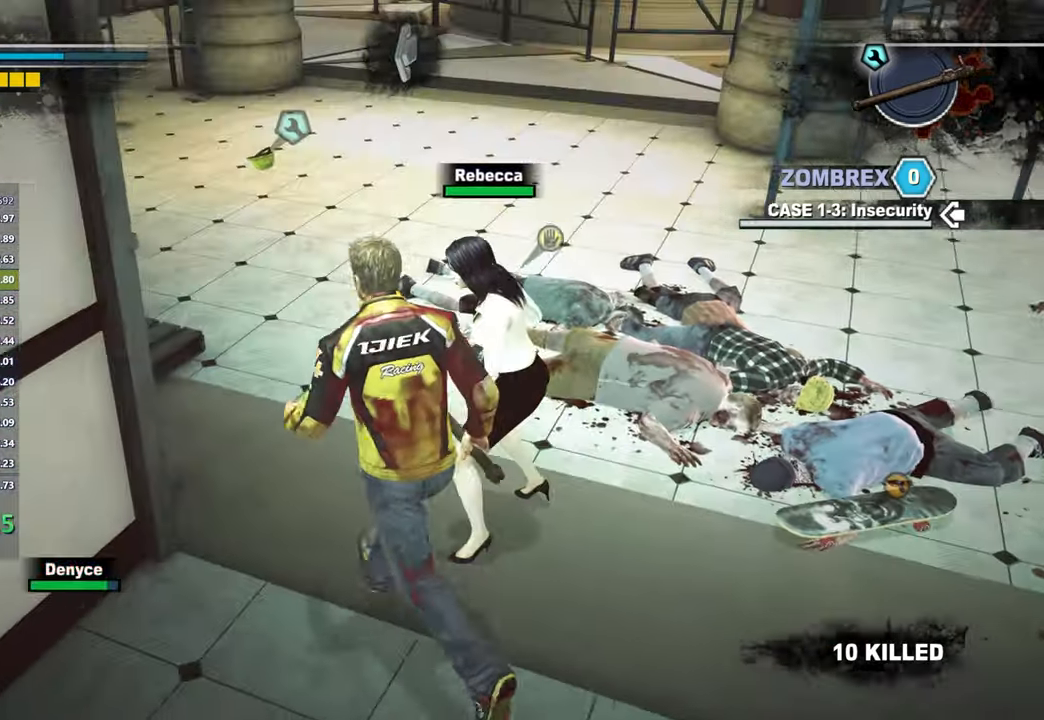
{"buttons": [], "left_stick": "right", "right_stick": "center", "button_events": [[67, "B", "up"], [167, "B", "down"], [233, "B", "up"], [317, "B", "down"], [383, "B", "up"]]}
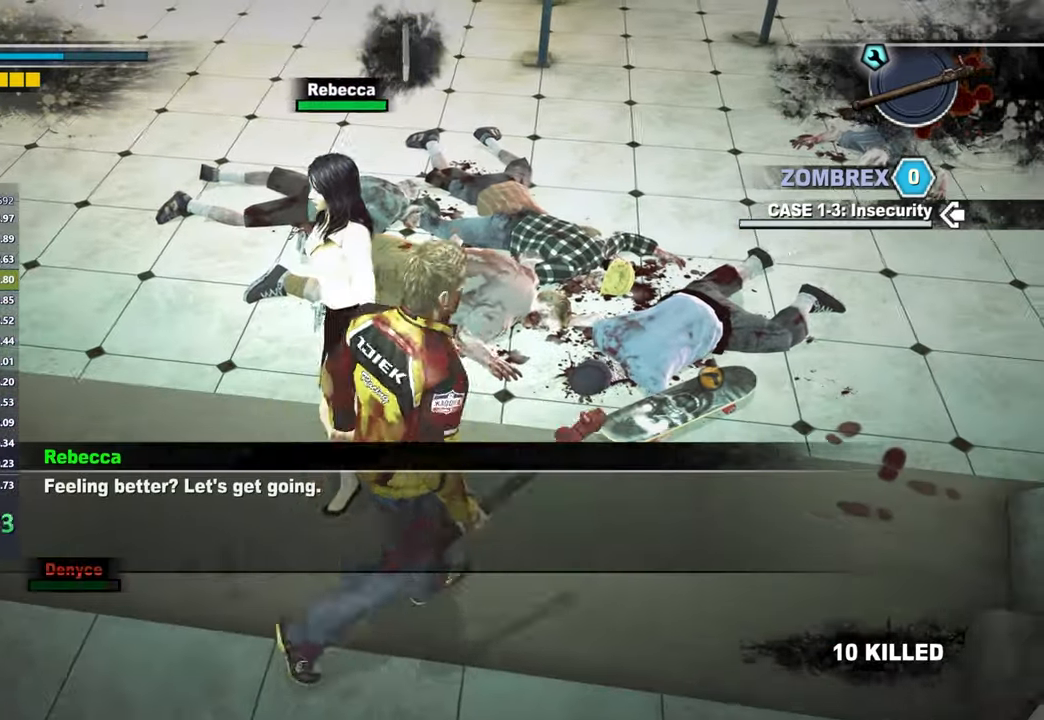
{"buttons": ["Y"], "left_stick": "up-right", "right_stick": "center", "button_events": [[33, "Y", "down"], [133, "Y", "up"], [200, "Y", "down"], [283, "Y", "up"], [350, "Y", "down"], [433, "Y", "up"], [500, "Y", "down"]]}
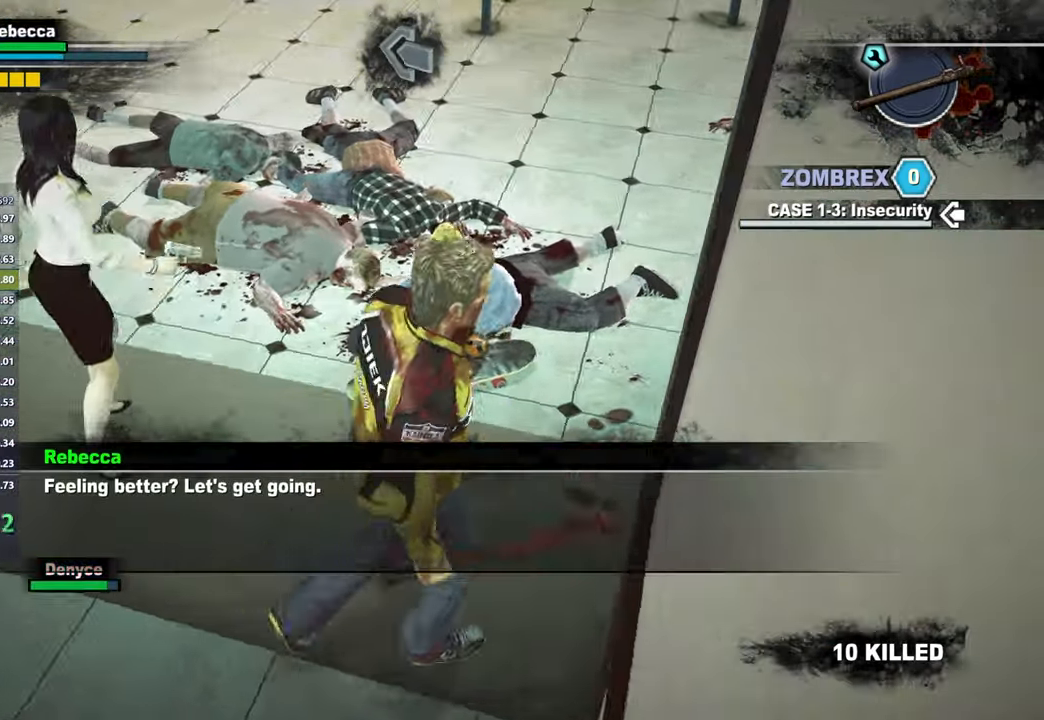
{"buttons": ["B"], "left_stick": "center", "right_stick": "center", "button_events": [[83, "Y", "up"], [167, "Y", "down"], [250, "Y", "up"], [300, "Y", "down"], [383, "Y", "up"], [500, "B", "down"]]}
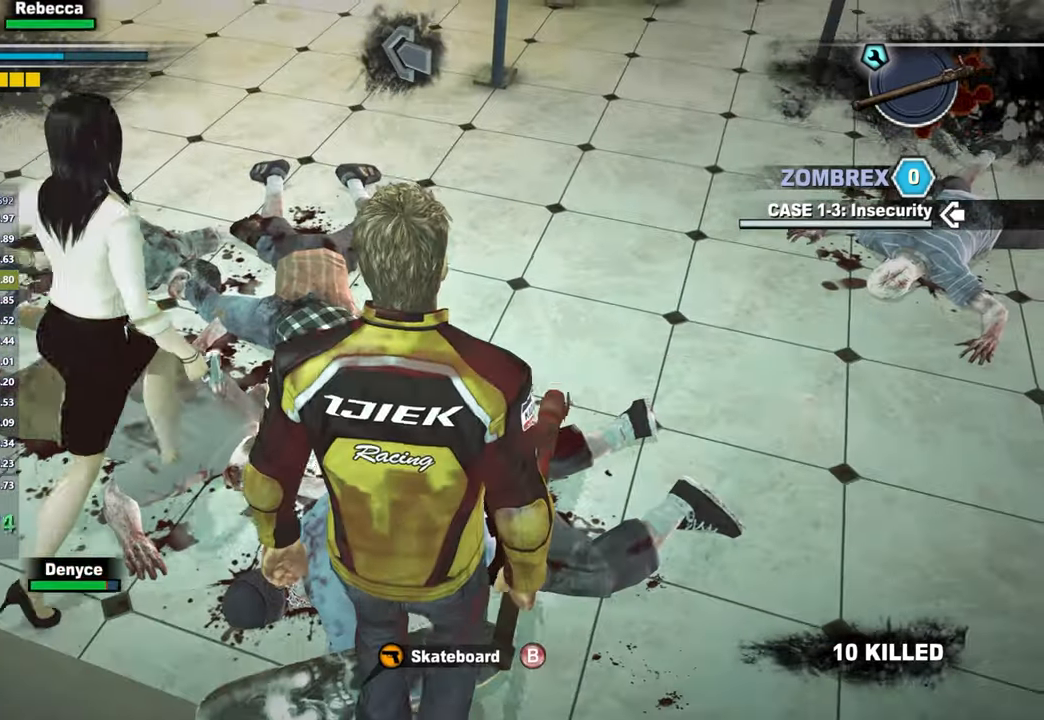
{"buttons": [], "left_stick": "up-right", "right_stick": "up-left", "button_events": [[100, "B", "up"]]}